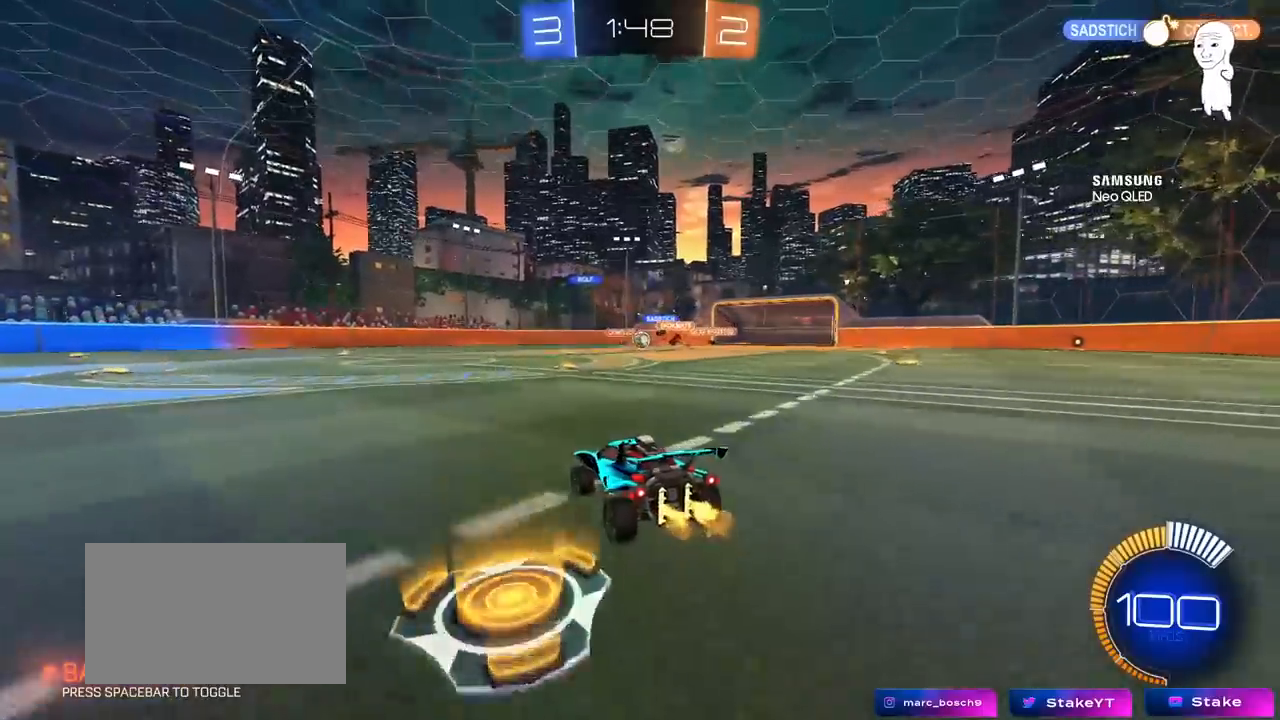
Gameplay with keyboard and mouse; each line is a JSON object with the keys and mouse buttons held at the frame after it. "events" lists presses ("down") and releases ("up") of "1", "2", "3", "4", "5", "a", "alt", "c", "caps_lock", "ctrl", "d", "e", "f", "g", "q", "r", "s", "shift", "space", "t", "tab", "v", "w", "x", "z", "mouse_left", "mouse_wheel" and "mouse_right" between this image and that frame as [ms after this image, input, new state], when the widget could be followed in between. "mouse_left", "mouse_wheel", "mouse_right" = the "left", "wheel", "right" buttons of the "mouse" list. No other keys are recorded. "wheel" means that the mouse wheel is clicked or scrolled. "mouse_move" is the direction in which the mouse moves at that frame (one of eight, or "still"), when it could be read.
{"keys": ["w"], "mouse": ["left"], "mouse_move": "still", "events": [[100, "mouse_left", "down"], [133, "a", "up"], [183, "d", "down"], [333, "d", "up"]]}
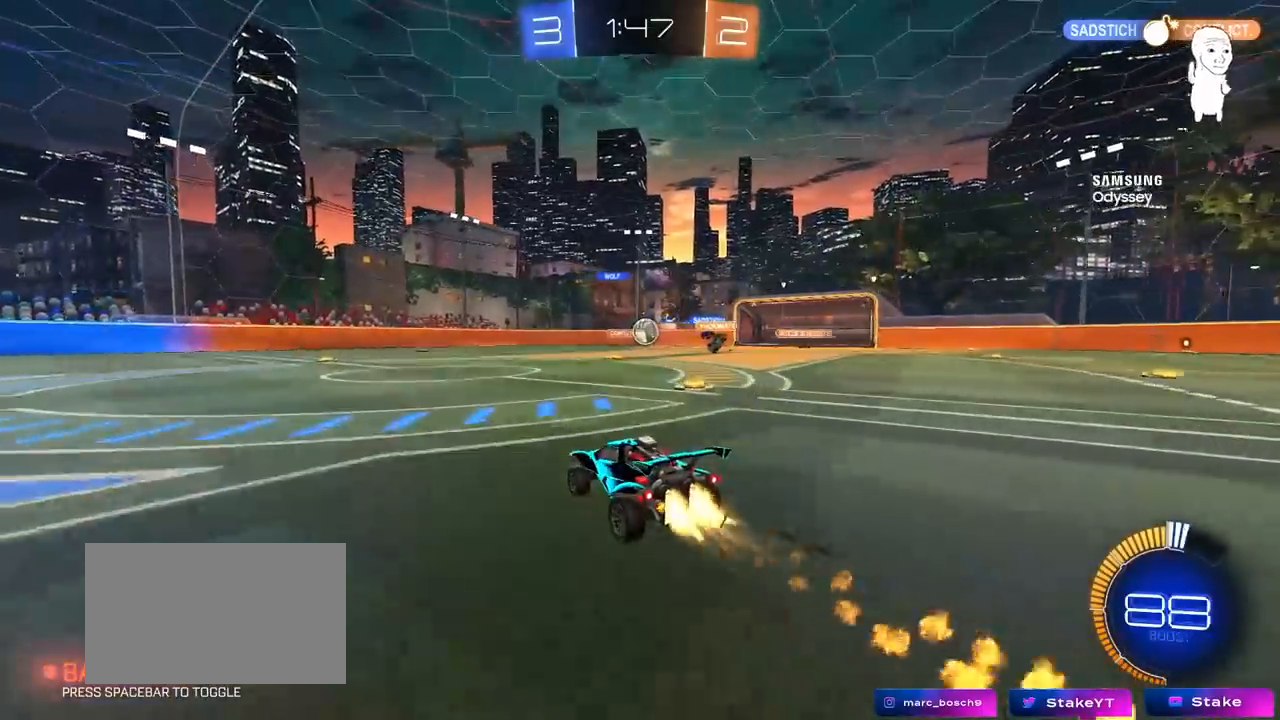
{"keys": ["w"], "mouse": [], "mouse_move": "still", "events": [[67, "d", "down"], [150, "d", "up"], [150, "mouse_left", "up"]]}
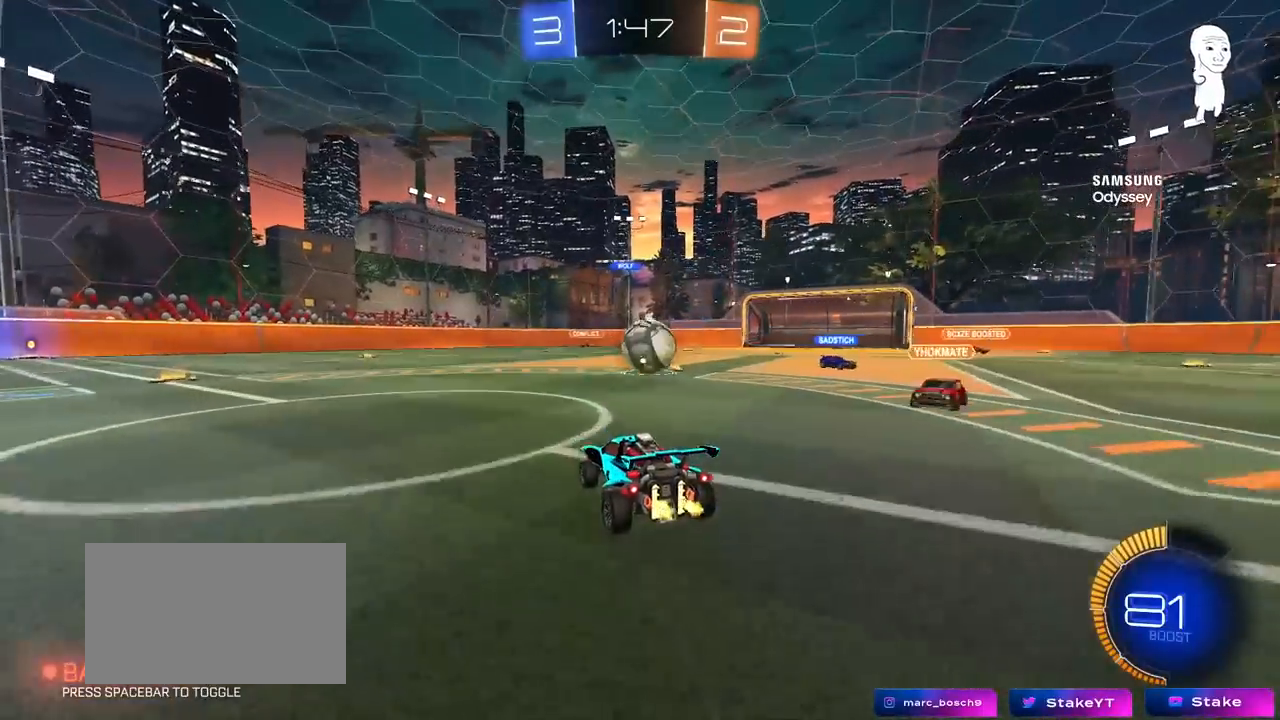
{"keys": ["a"], "mouse": [], "mouse_move": "left", "events": [[83, "d", "down"], [217, "mouse_right", "down"], [217, "s", "down"], [217, "w", "up"], [317, "s", "up"], [367, "d", "up"], [367, "mouse_right", "up"], [450, "a", "down"]]}
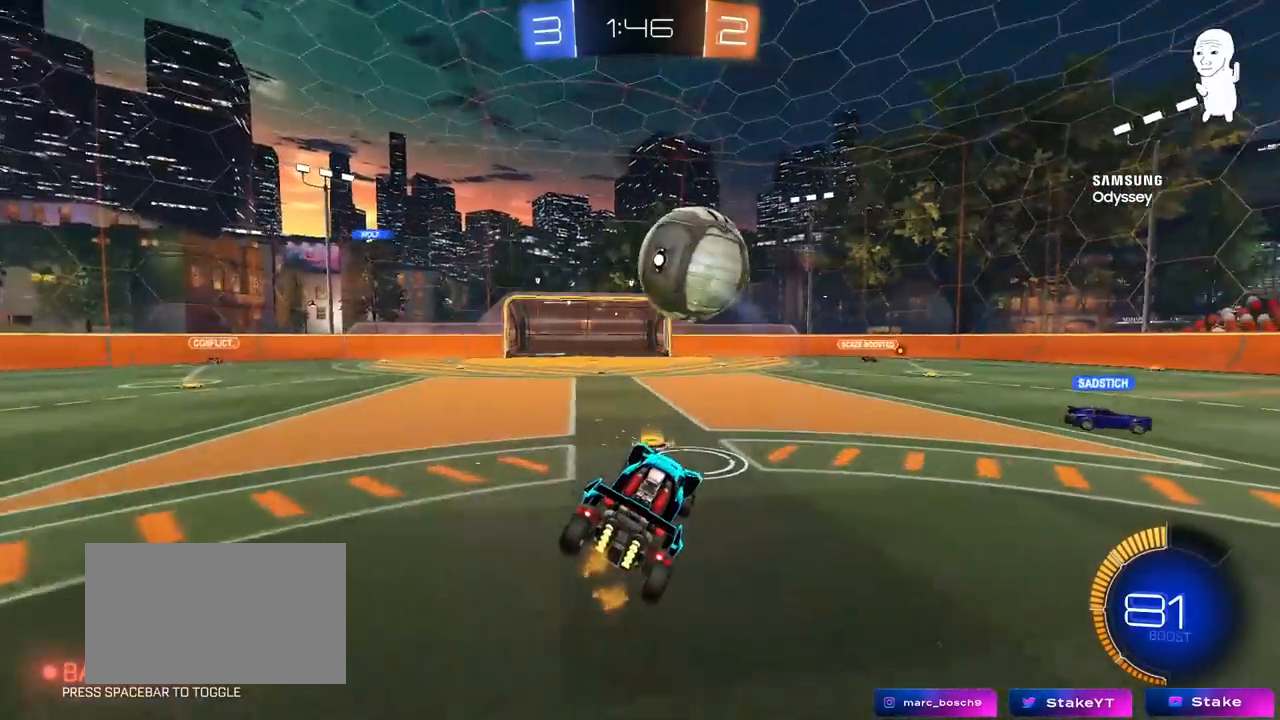
{"keys": ["a"], "mouse": [], "mouse_move": "up-left", "events": [[417, "shift", "down"], [467, "shift", "up"]]}
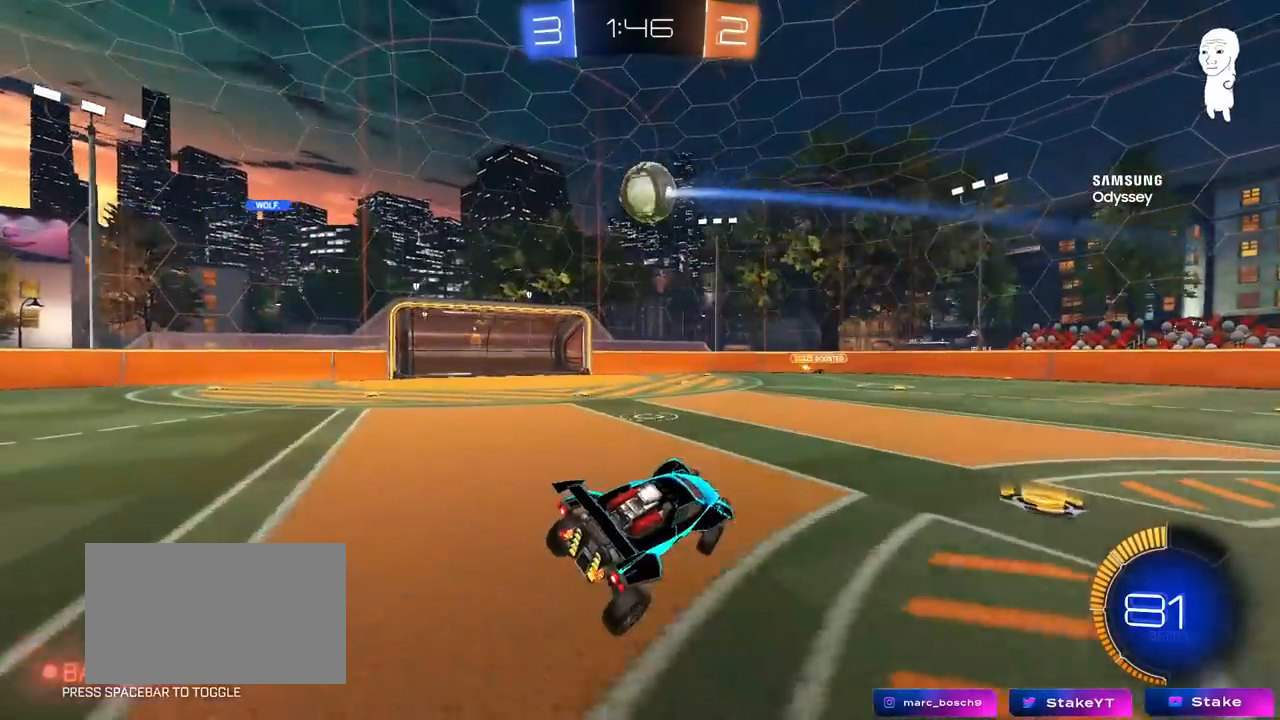
{"keys": ["a", "w"], "mouse": ["left"], "mouse_move": "still", "events": [[200, "a", "up"], [250, "mouse_left", "down"], [250, "mouse_right", "down"], [250, "w", "down"], [383, "mouse_right", "up"], [433, "a", "down"]]}
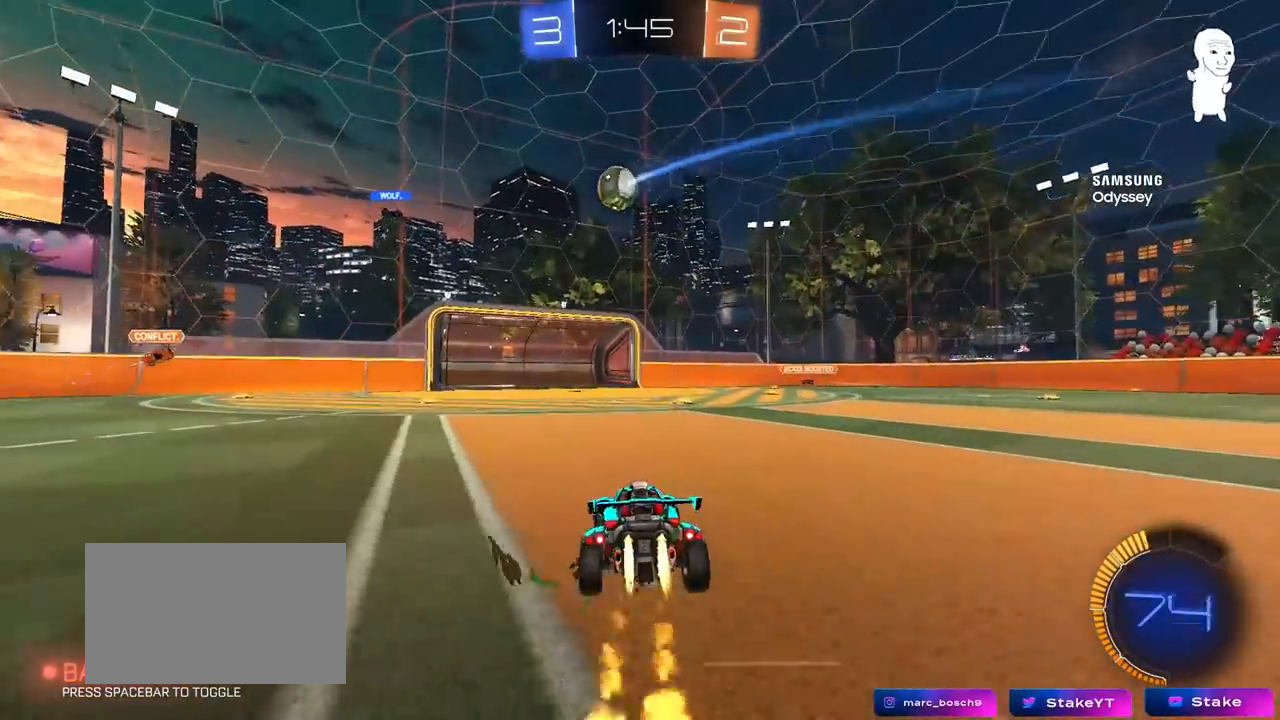
{"keys": ["w"], "mouse": ["left"], "mouse_move": "still", "events": [[33, "a", "up"], [83, "d", "down"], [317, "d", "up"], [350, "mouse_left", "up"], [500, "mouse_left", "down"]]}
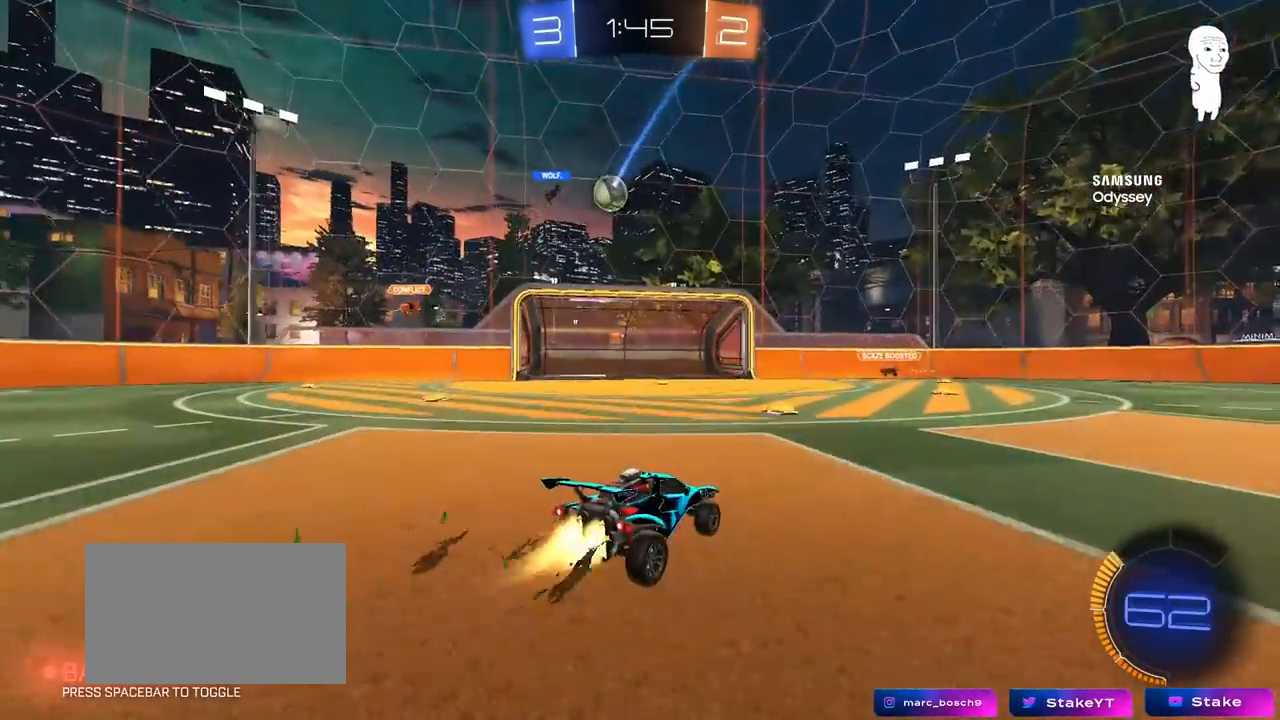
{"keys": ["d"], "mouse": [], "mouse_move": "still", "events": [[83, "a", "down"], [183, "mouse_left", "up"], [467, "a", "up"], [467, "d", "down"], [467, "w", "up"]]}
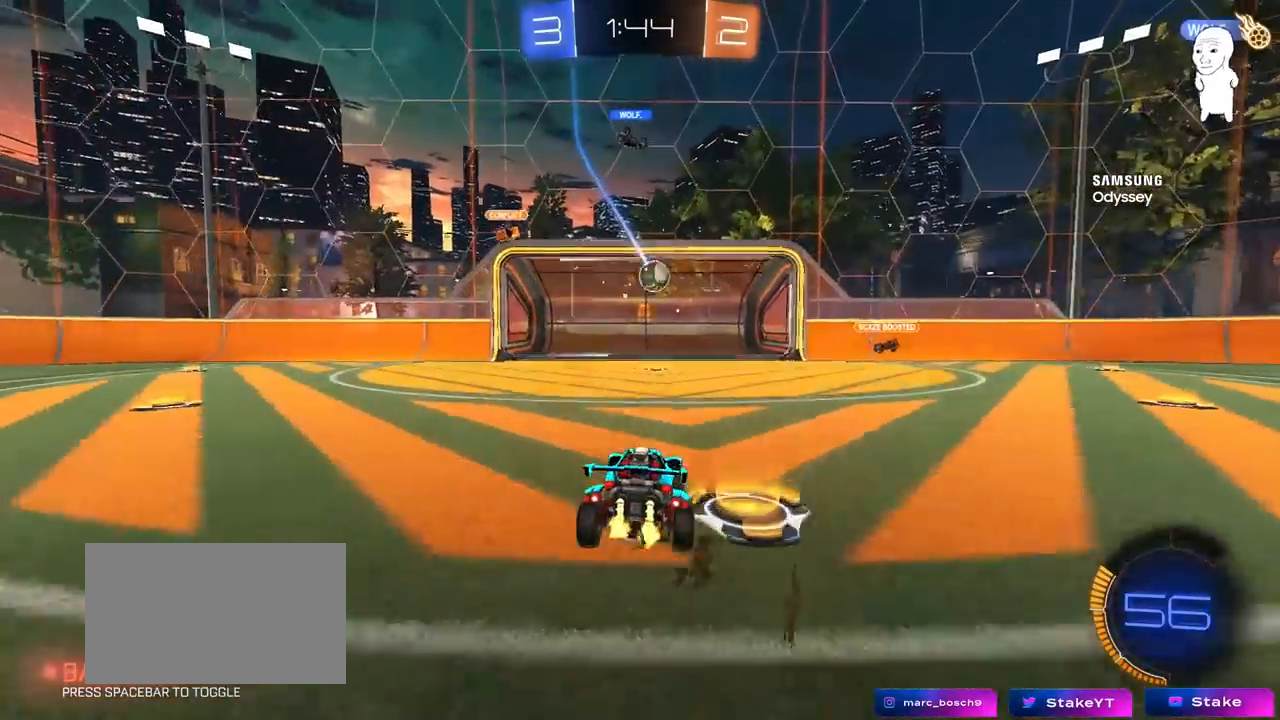
{"keys": ["s"], "mouse": [], "mouse_move": "up-right", "events": [[67, "w", "down"], [150, "w", "up"], [250, "d", "up"], [383, "s", "down"]]}
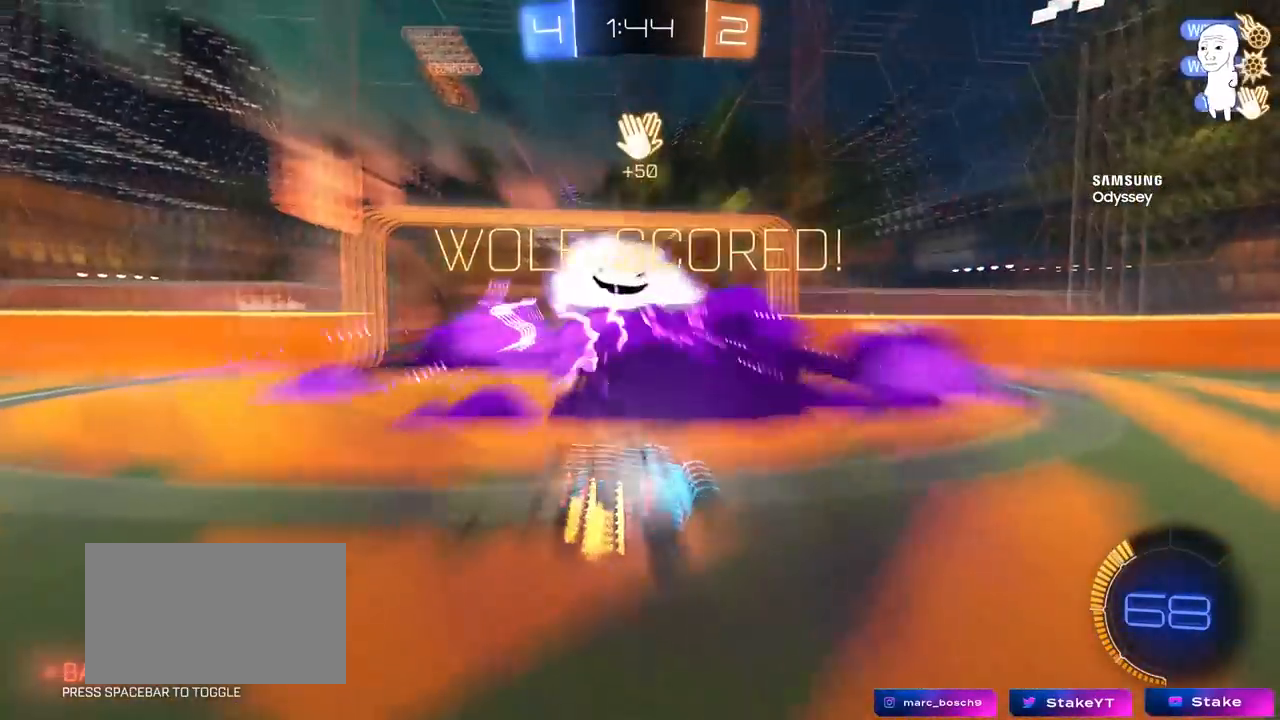
{"keys": ["s", "space", "tab"], "mouse": ["right"], "mouse_move": "still", "events": [[33, "tab", "down"], [317, "mouse_right", "down"], [350, "space", "down"], [400, "mouse_right", "up"], [450, "mouse_right", "down"]]}
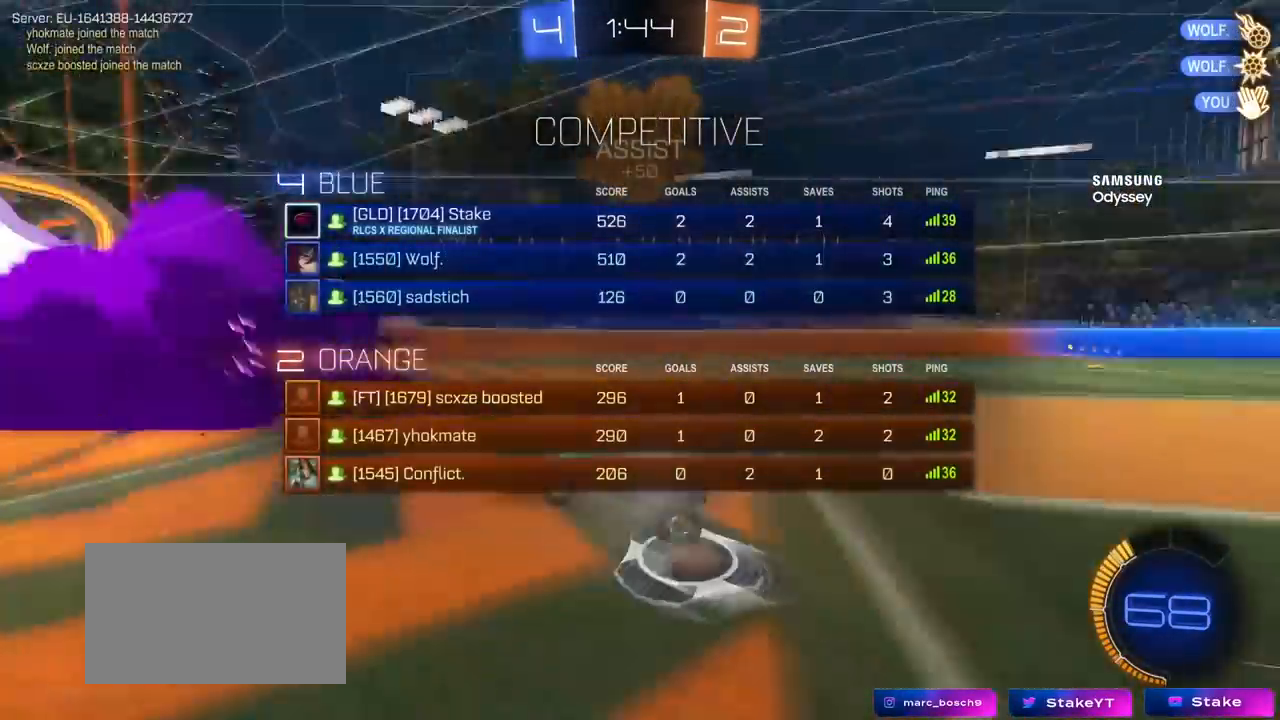
{"keys": ["d", "q", "w"], "mouse": [], "mouse_move": "still", "events": [[50, "space", "up"], [133, "mouse_right", "up"], [133, "tab", "up"], [183, "s", "up"], [283, "d", "down"], [333, "q", "down"], [333, "w", "down"]]}
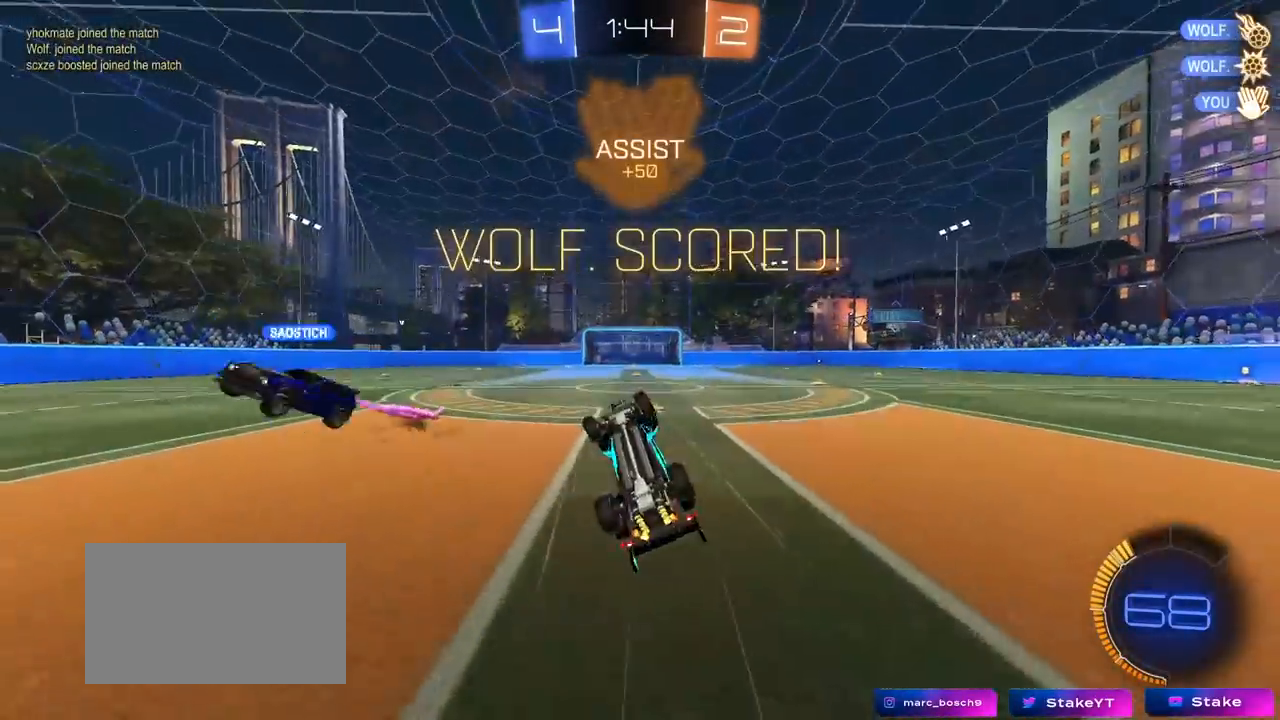
{"keys": [], "mouse": ["left"], "mouse_move": "still", "events": [[150, "a", "down"], [150, "d", "up"], [150, "mouse_left", "down"], [350, "a", "up"], [350, "w", "up"], [383, "q", "up"]]}
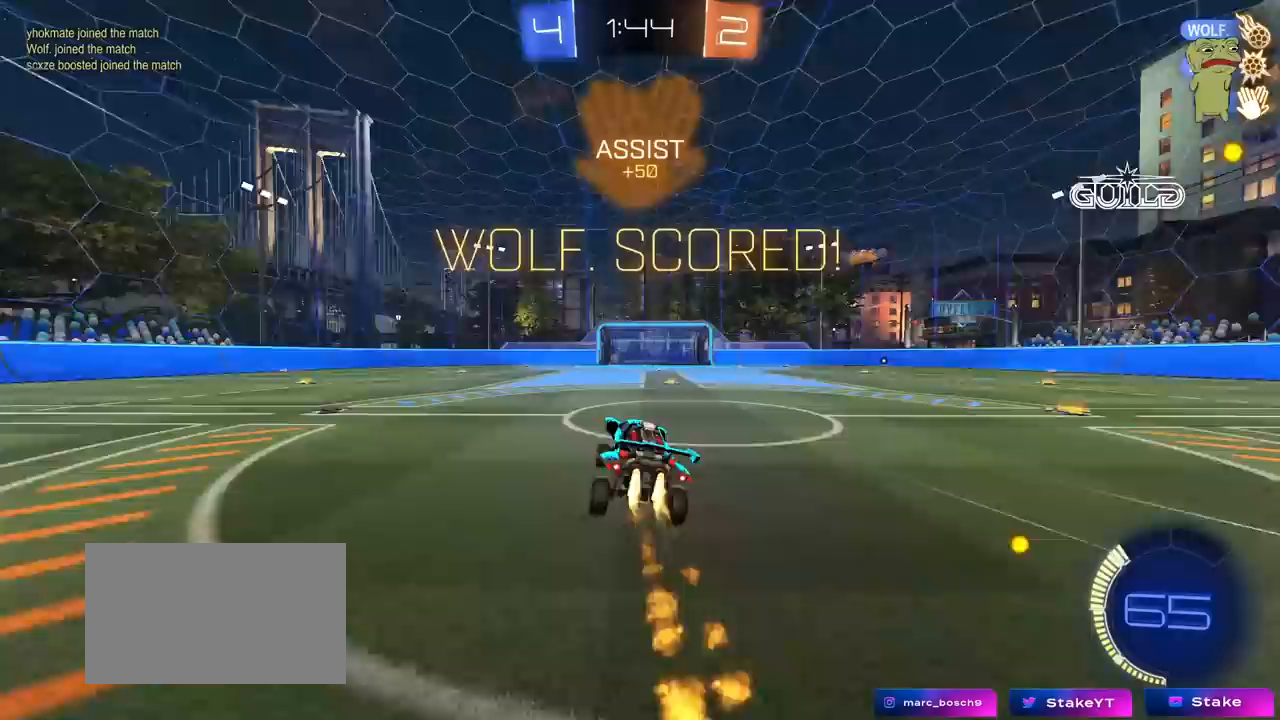
{"keys": [], "mouse": ["right"], "mouse_move": "still", "events": [[33, "mouse_left", "up"], [217, "tab", "down"], [317, "d", "down"], [367, "w", "down"], [450, "d", "up"], [500, "mouse_right", "down"], [500, "tab", "up"], [500, "w", "up"]]}
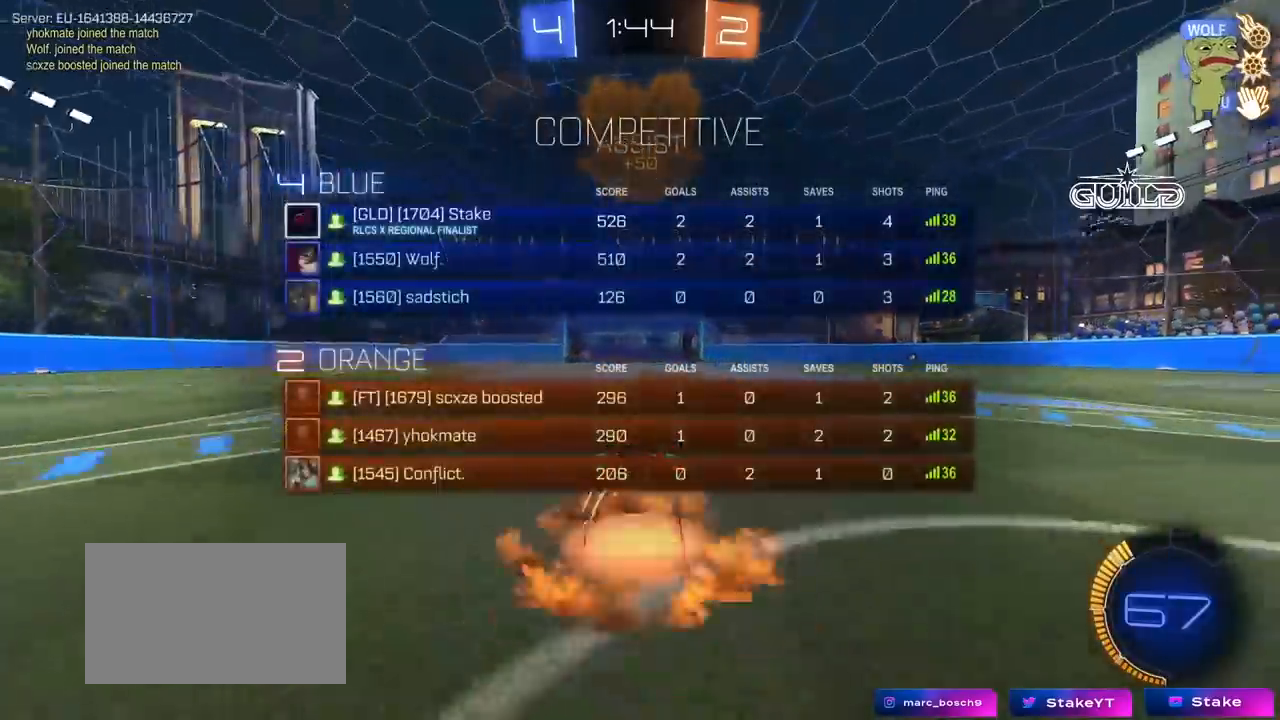
{"keys": ["d", "q"], "mouse": [], "mouse_move": "up-right", "events": [[100, "q", "down"], [133, "s", "down"], [233, "mouse_right", "up"], [233, "q", "up"], [233, "s", "up"], [333, "mouse_right", "down"], [417, "d", "down"], [417, "q", "down"], [467, "mouse_right", "up"]]}
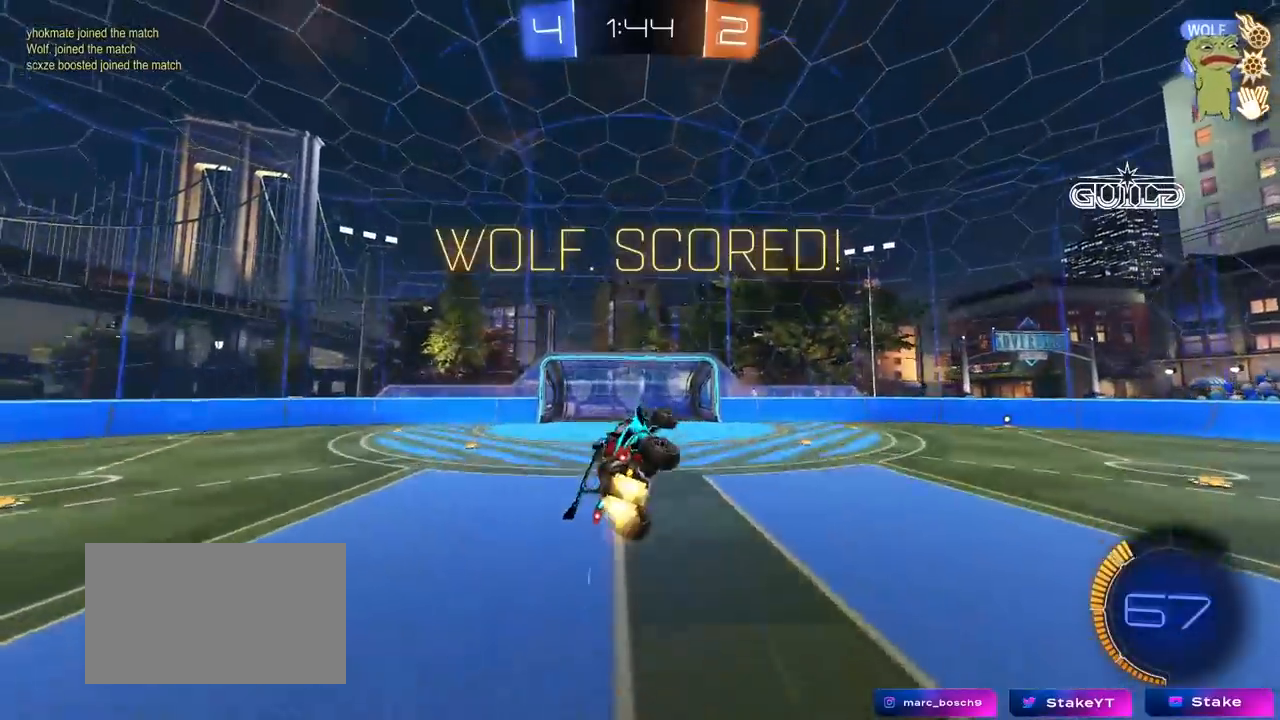
{"keys": ["a", "q"], "mouse": ["left"], "mouse_move": "still", "events": [[17, "mouse_left", "down"], [150, "d", "up"], [250, "a", "down"], [250, "w", "down"], [433, "a", "up"], [433, "w", "up"], [483, "a", "down"]]}
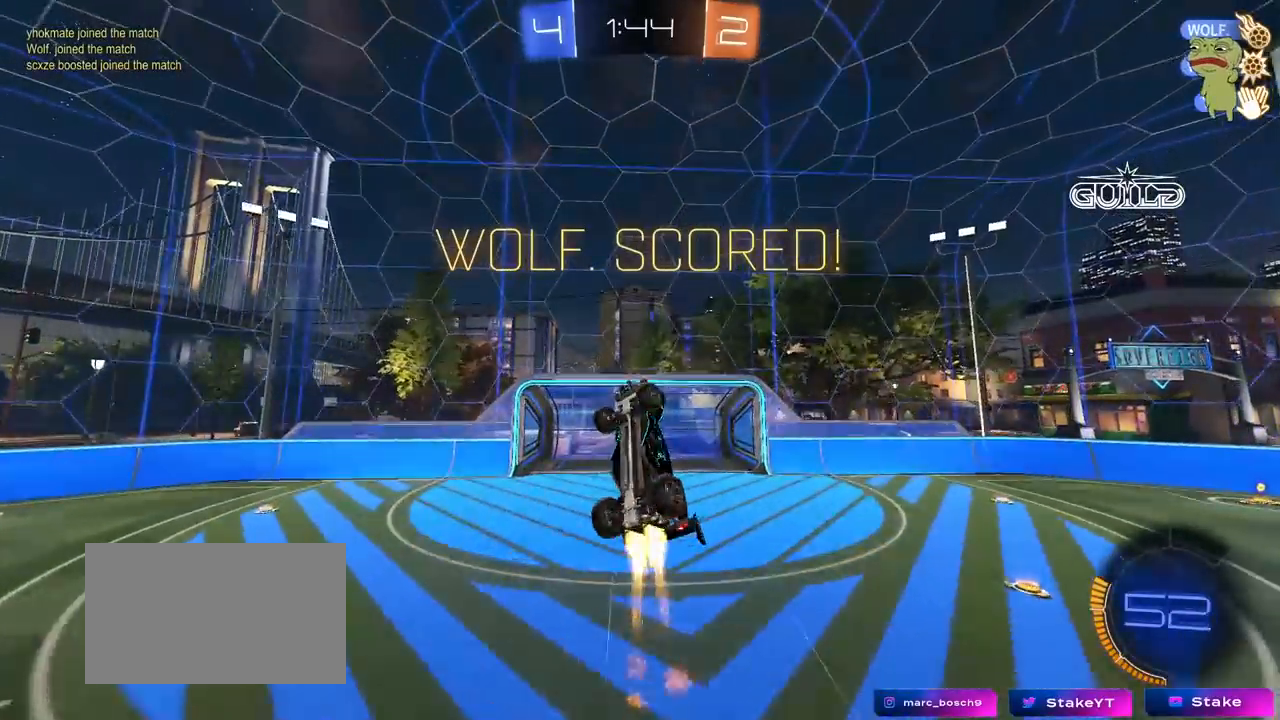
{"keys": ["q", "w"], "mouse": [], "mouse_move": "still", "events": [[33, "s", "down"], [83, "d", "down"], [167, "a", "up"], [167, "mouse_left", "up"], [217, "d", "up"], [217, "s", "up"], [267, "q", "up"], [317, "w", "down"], [400, "q", "down"]]}
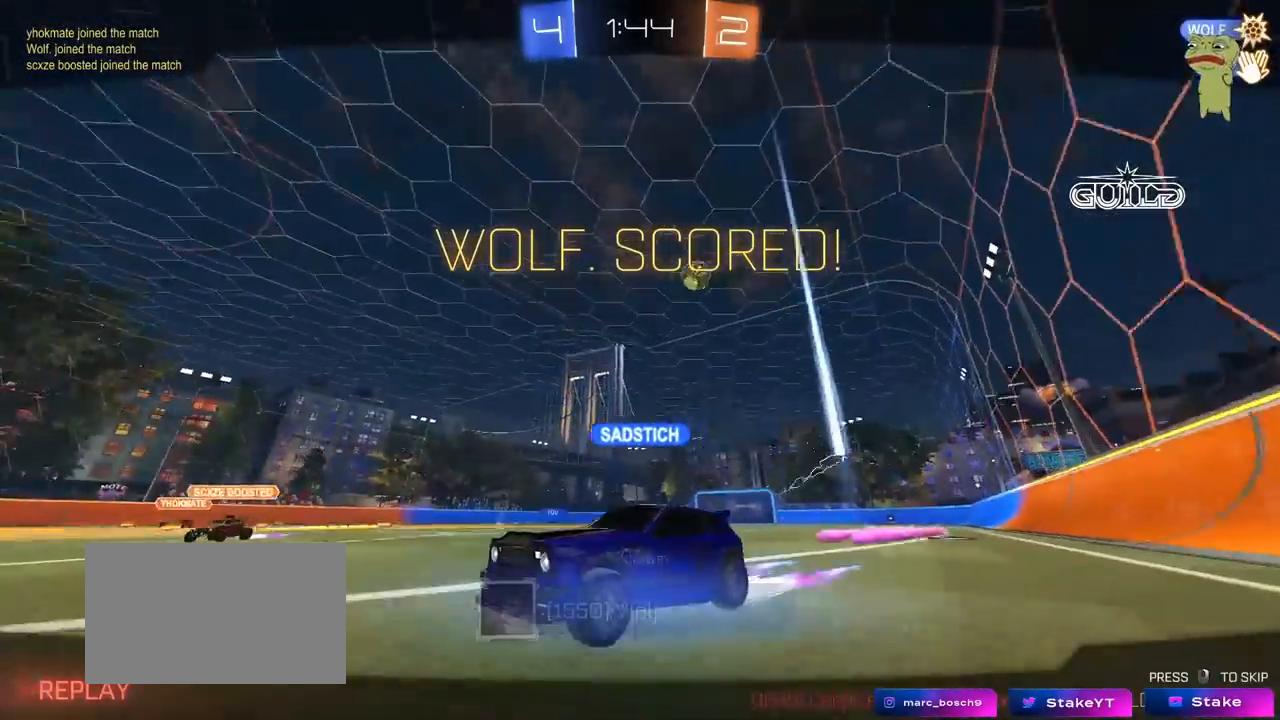
{"keys": ["tab"], "mouse": [], "mouse_move": "left", "events": [[50, "q", "up"], [50, "w", "up"], [283, "tab", "down"]]}
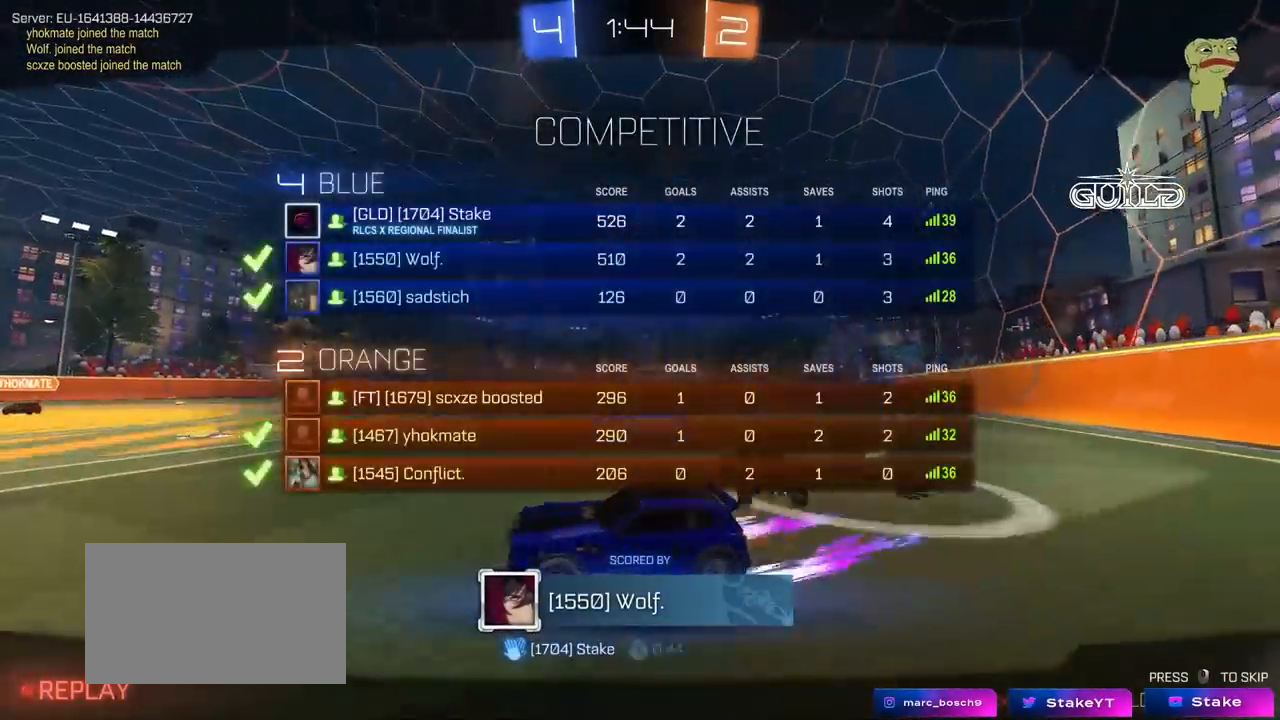
{"keys": ["tab"], "mouse": [], "mouse_move": "still", "events": [[200, "tab", "up"], [383, "tab", "down"]]}
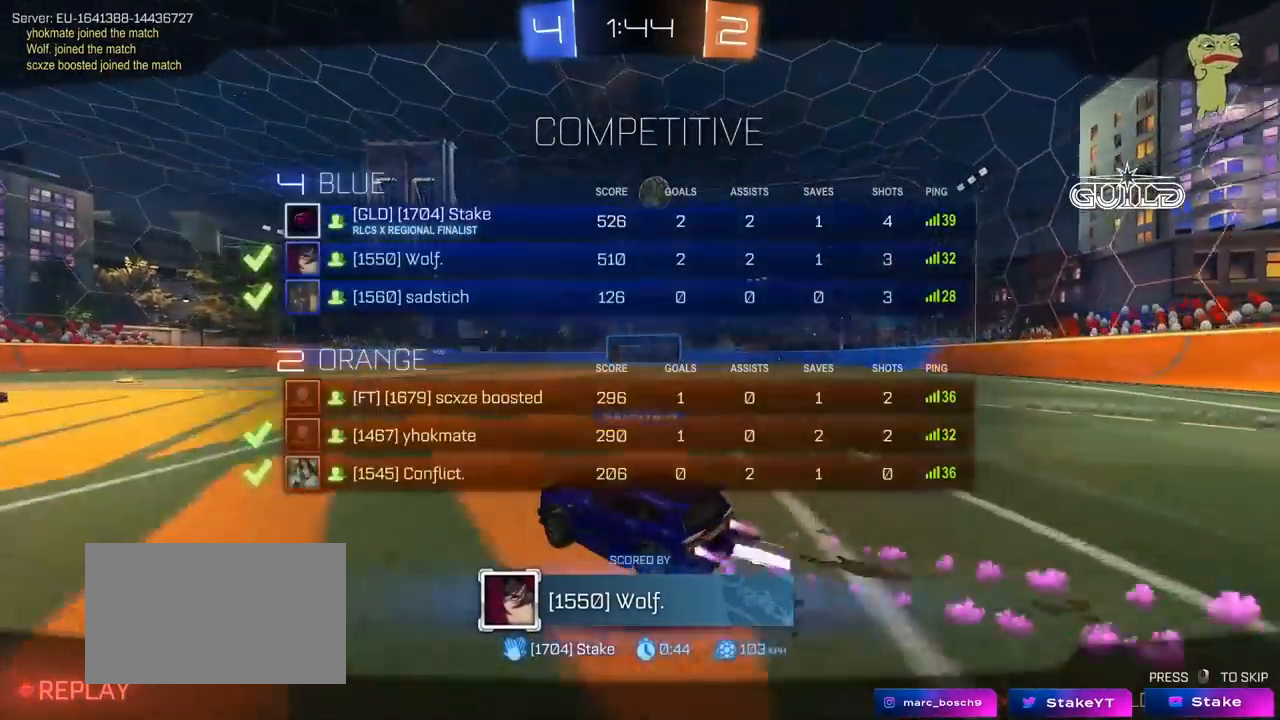
{"keys": [], "mouse": [], "mouse_move": "still", "events": [[167, "tab", "up"]]}
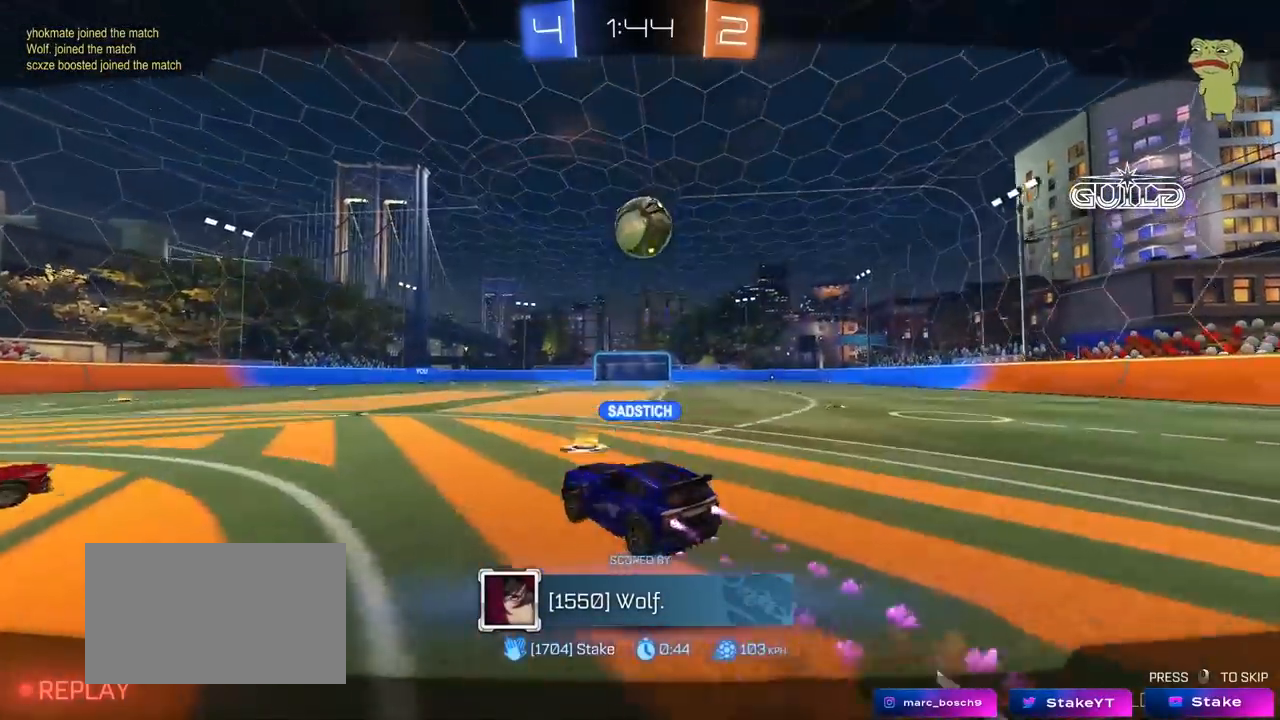
{"keys": [], "mouse": [], "mouse_move": "still", "events": []}
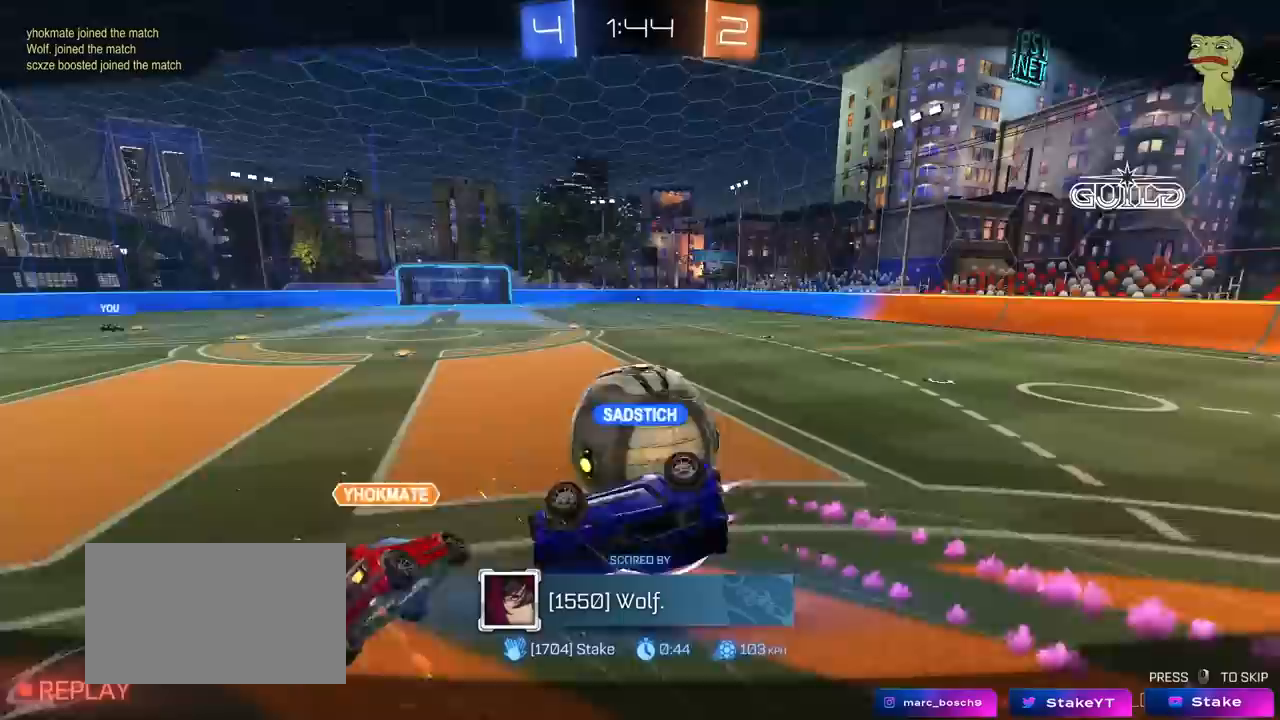
{"keys": [], "mouse": [], "mouse_move": "still", "events": []}
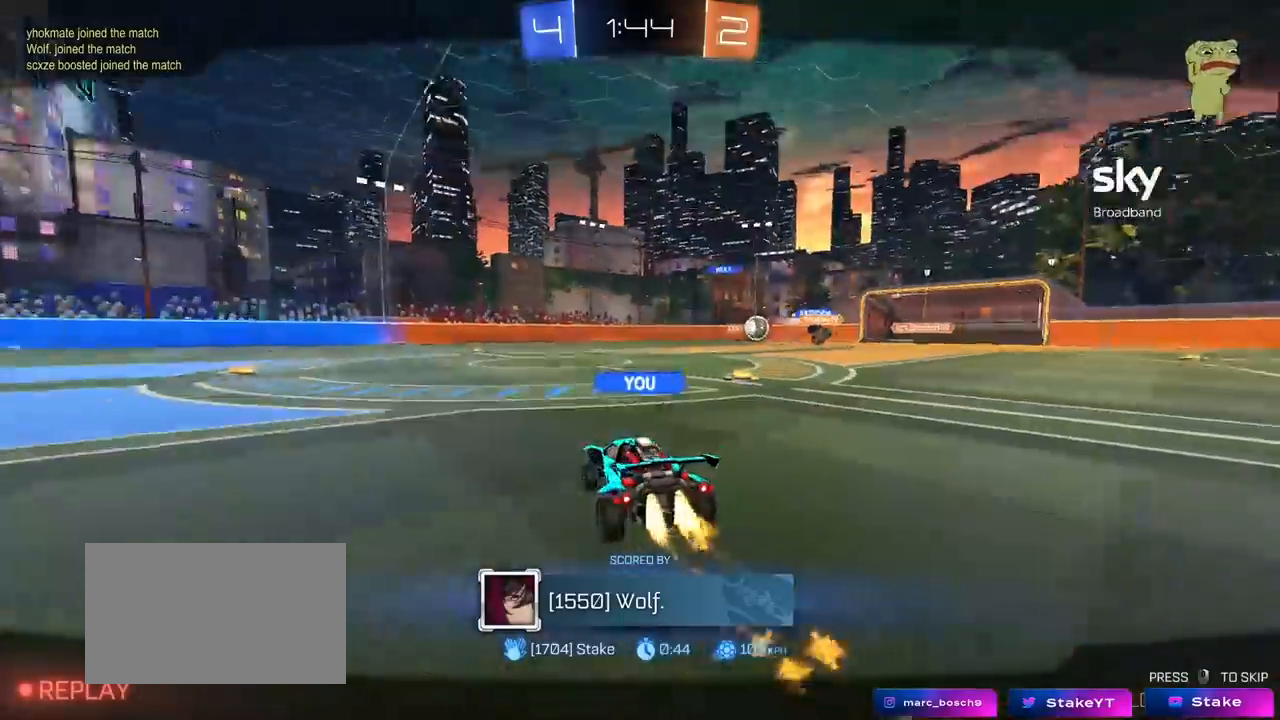
{"keys": [], "mouse": [], "mouse_move": "still", "events": []}
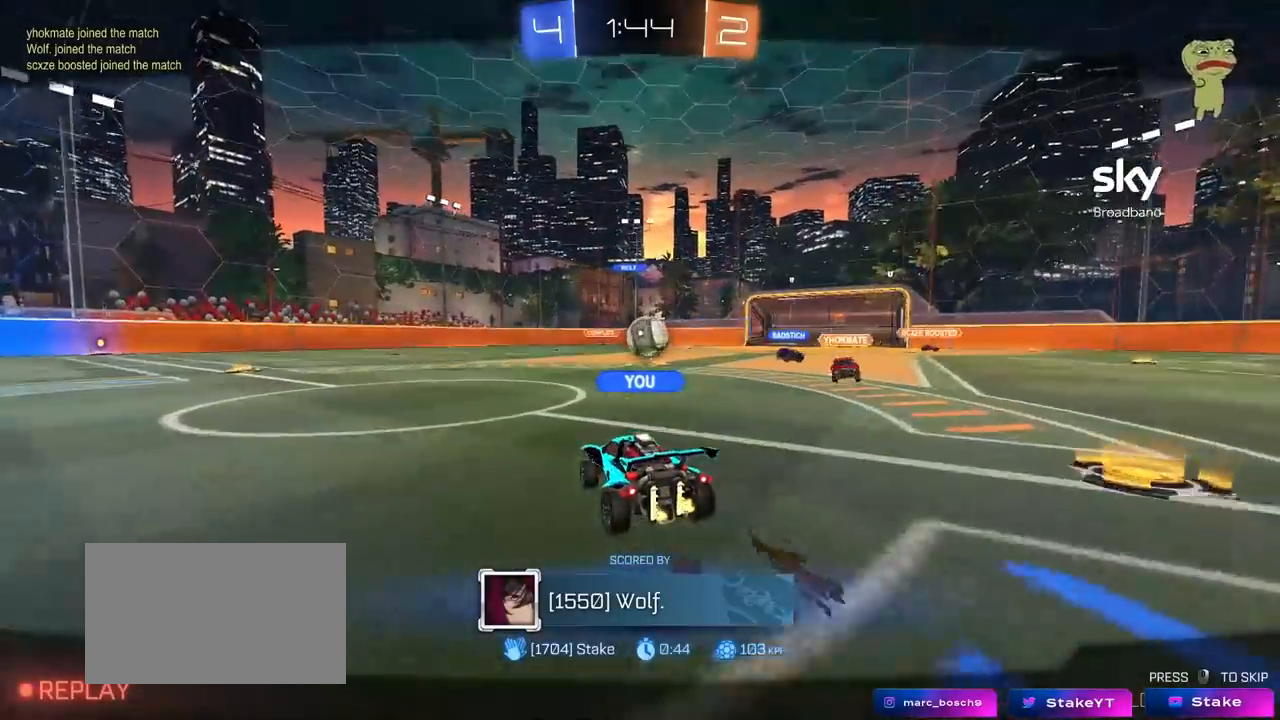
{"keys": [], "mouse": [], "mouse_move": "still", "events": []}
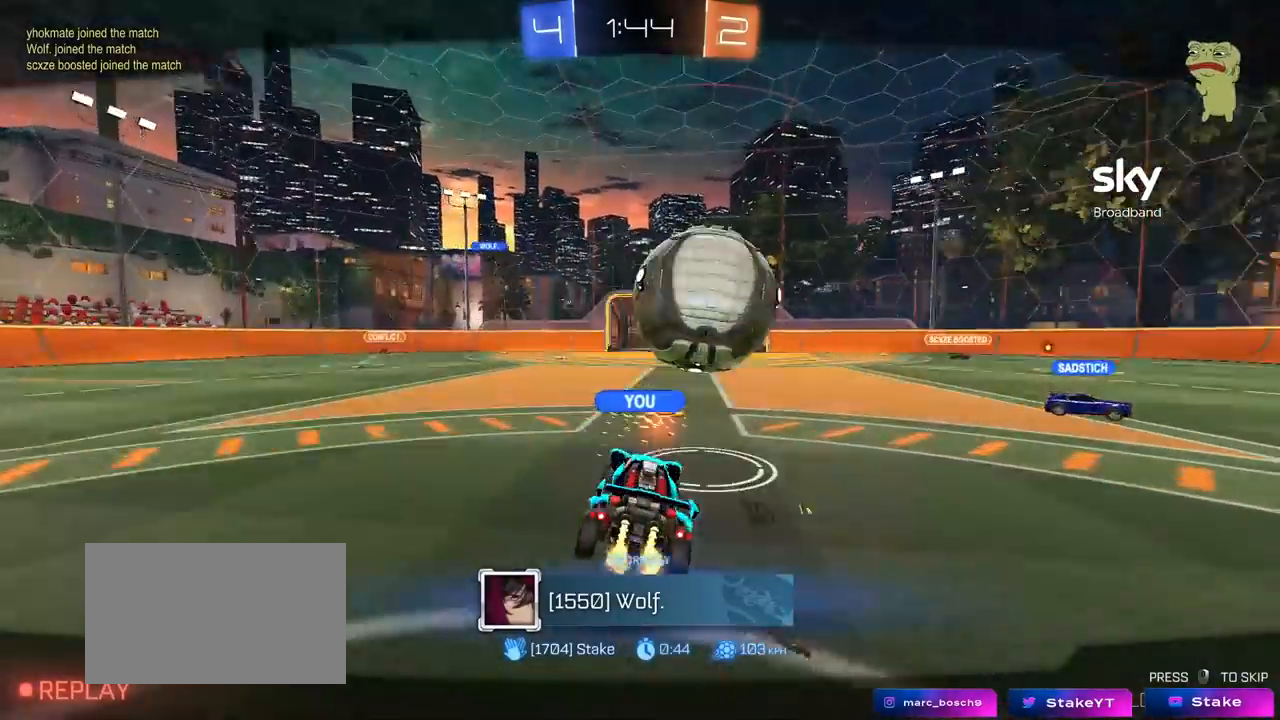
{"keys": [], "mouse": [], "mouse_move": "still", "events": []}
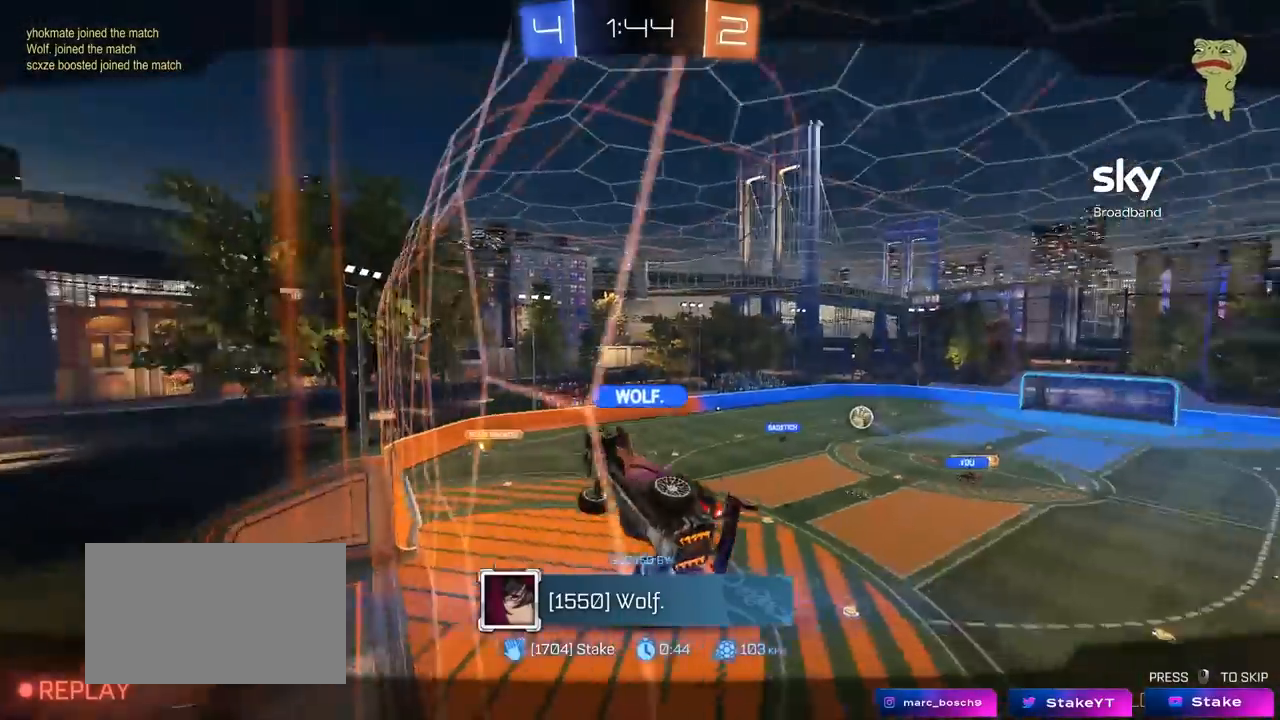
{"keys": [], "mouse": [], "mouse_move": "still", "events": []}
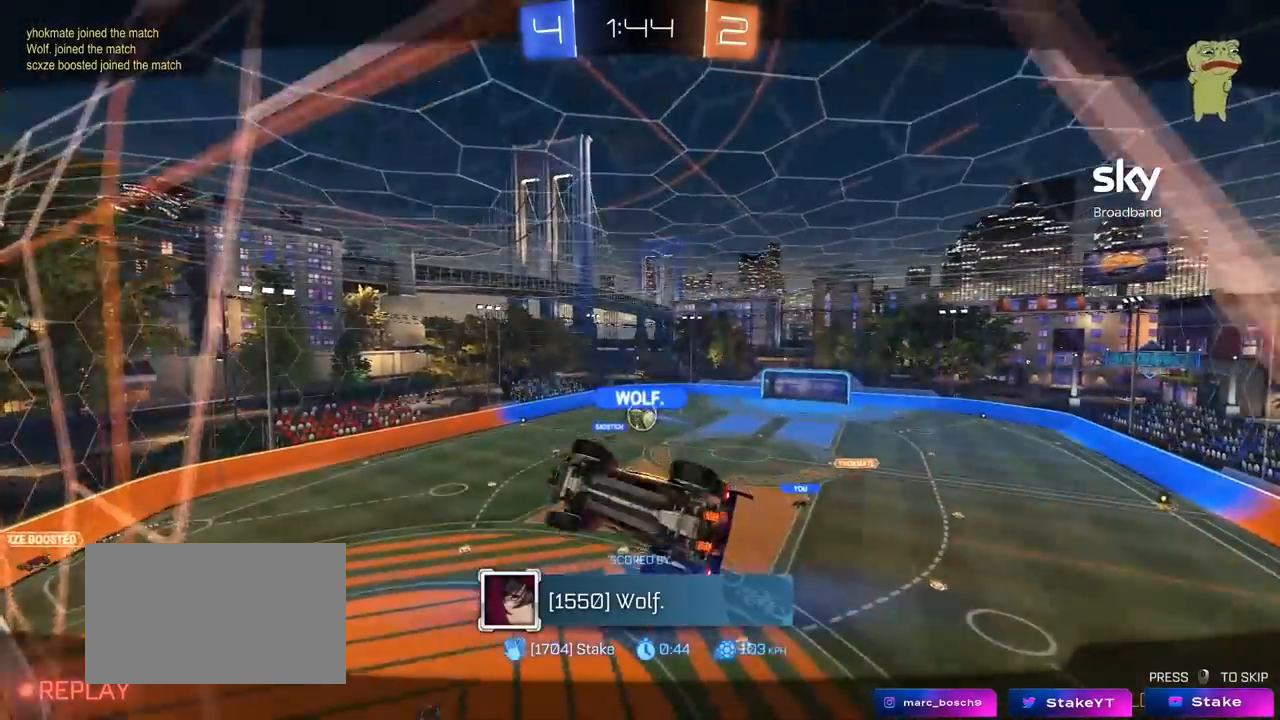
{"keys": [], "mouse": [], "mouse_move": "still", "events": []}
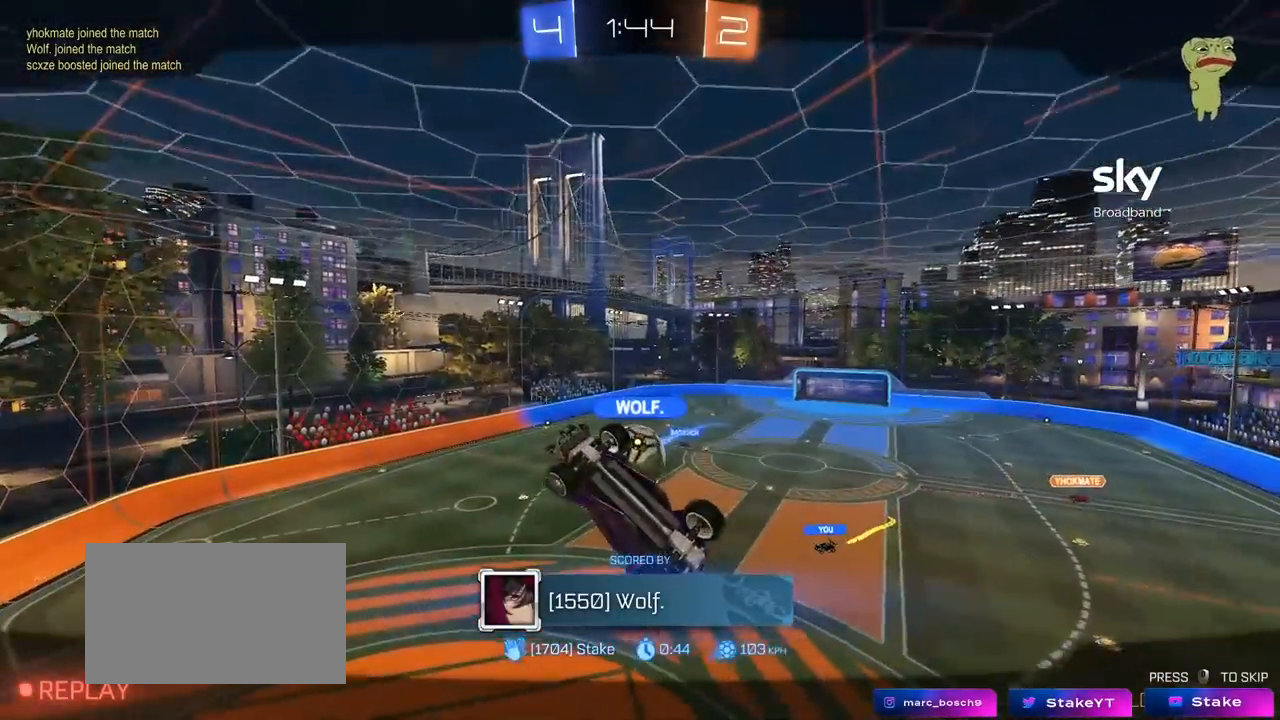
{"keys": [], "mouse": [], "mouse_move": "still", "events": []}
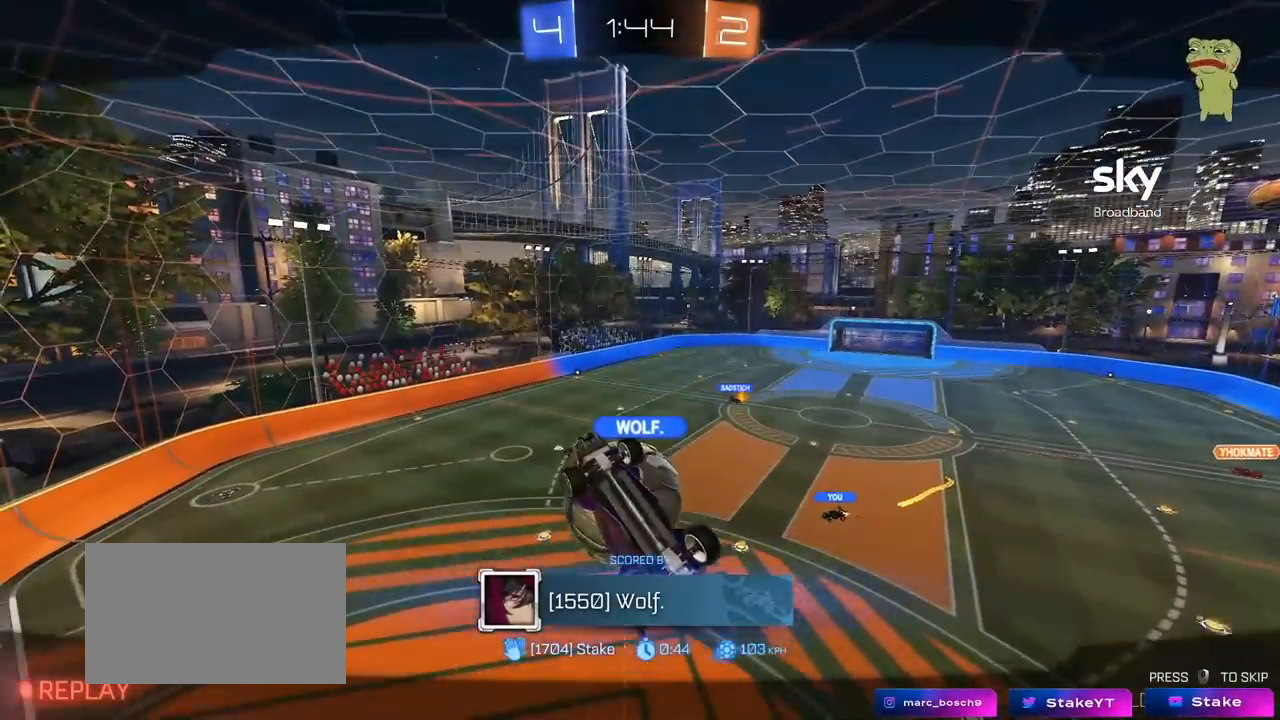
{"keys": [], "mouse": [], "mouse_move": "still", "events": []}
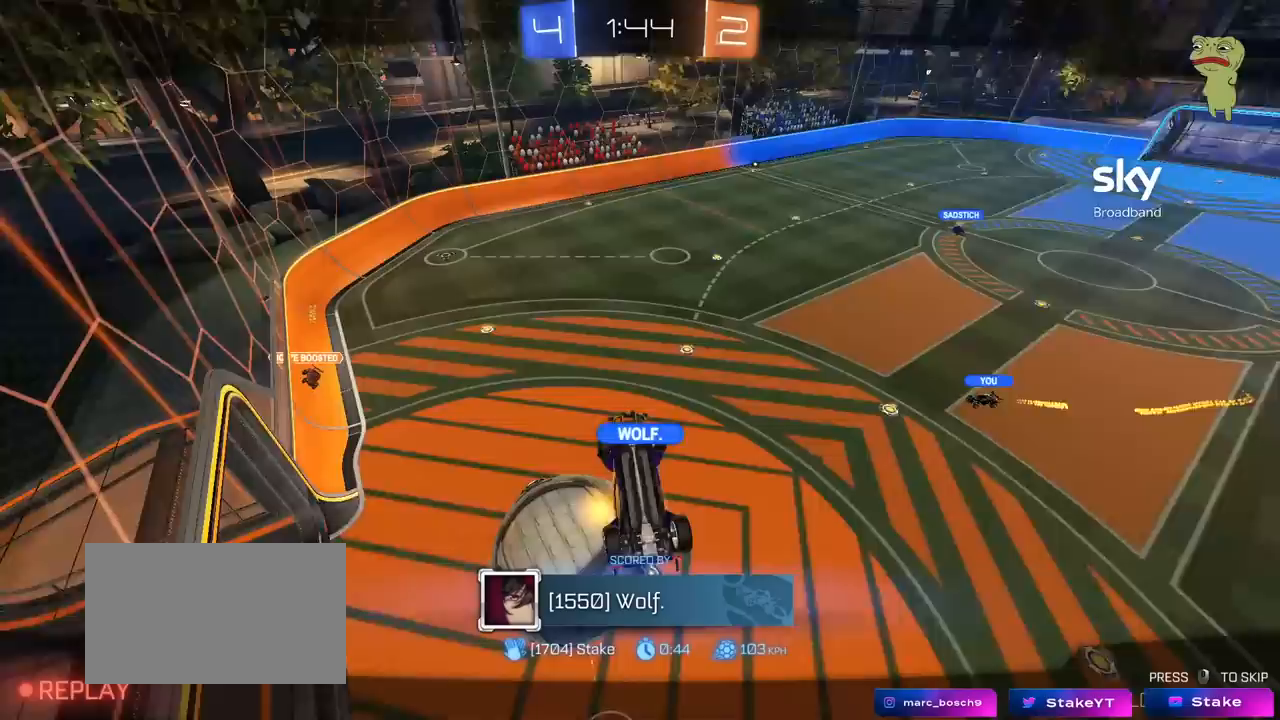
{"keys": [], "mouse": [], "mouse_move": "still", "events": []}
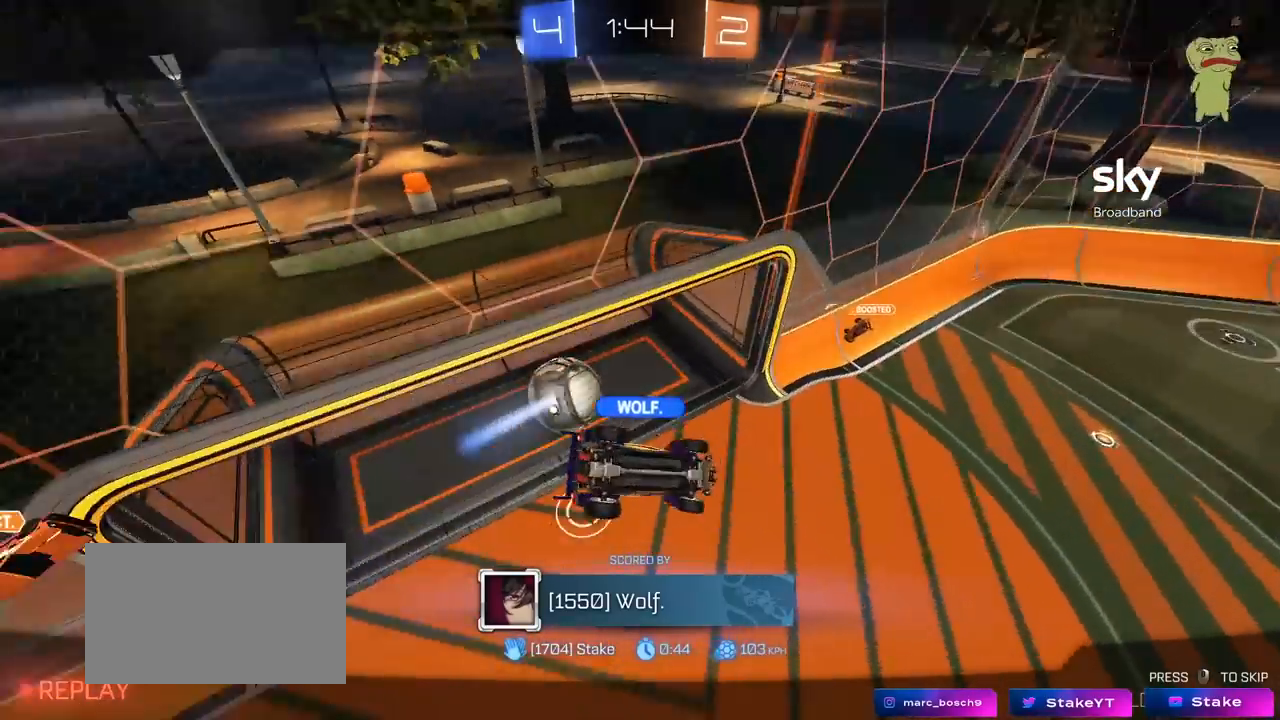
{"keys": [], "mouse": ["right"], "mouse_move": "still", "events": [[433, "mouse_right", "down"]]}
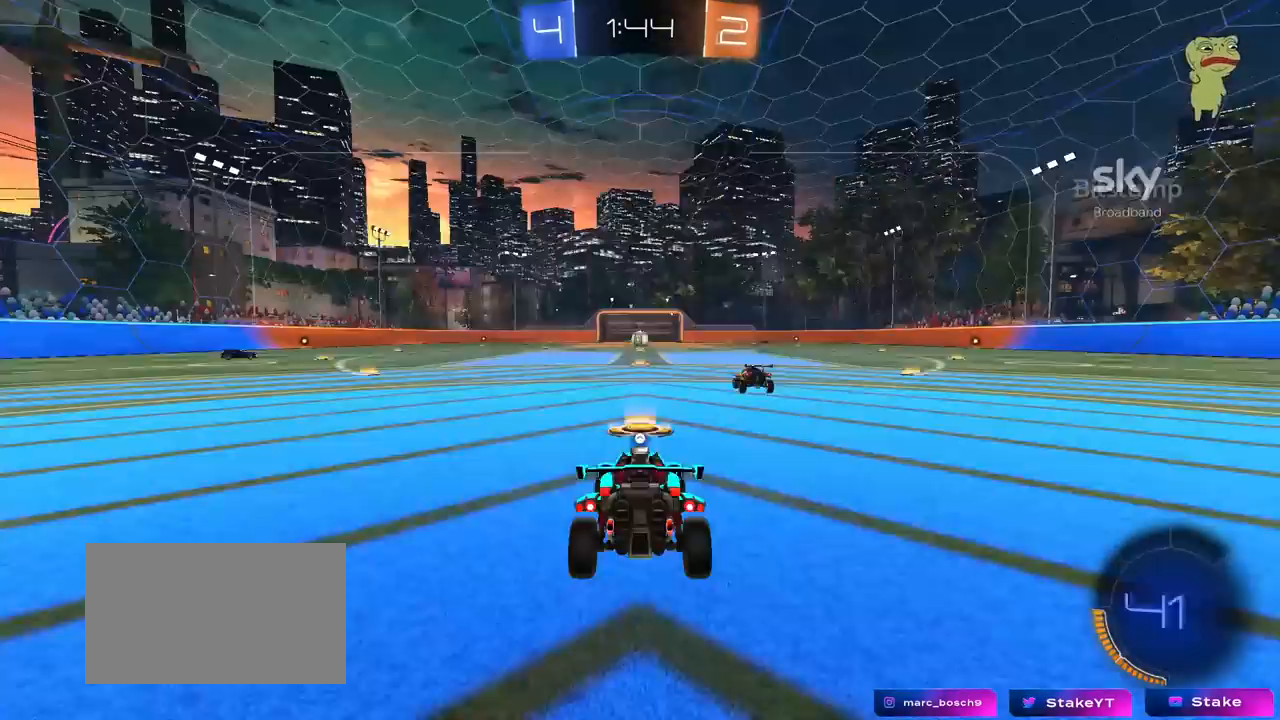
{"keys": [], "mouse": [], "mouse_move": "left", "events": [[83, "mouse_right", "up"], [83, "tab", "down"], [167, "mouse_right", "down"], [317, "mouse_right", "up"], [500, "tab", "up"]]}